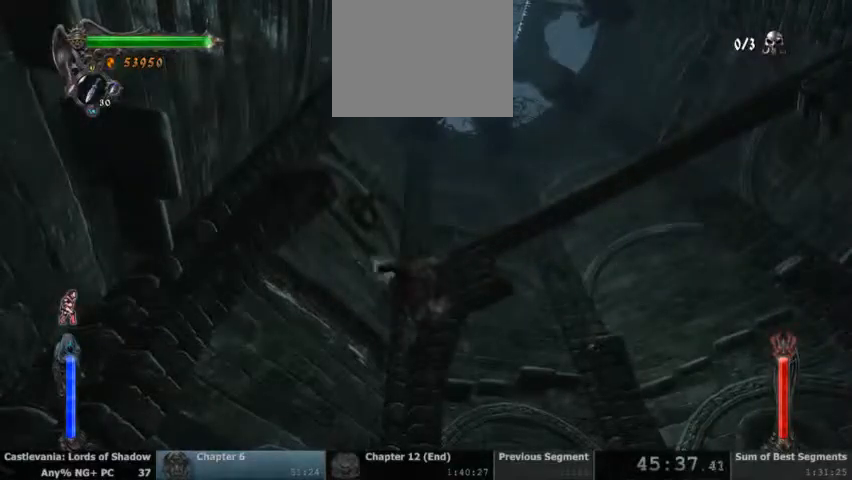
Gameplay with a controller (PlayStation layout); each line is a JSON object with the inputs held at the frame after it (dt_ms = milliseconds from this image to that frame). "events" lists button and stick changes between this image and that frame as [ms after this image, input, new state], when the widget could be followed in between. Not read: DPAD_UP HOME L1 L3 R1 R3 SELECT START.
{"dt_ms": 500, "buttons": [], "events": [[200, "CROSS", "down"], [267, "CROSS", "up"], [367, "CROSS", "down"], [433, "CROSS", "up"]]}
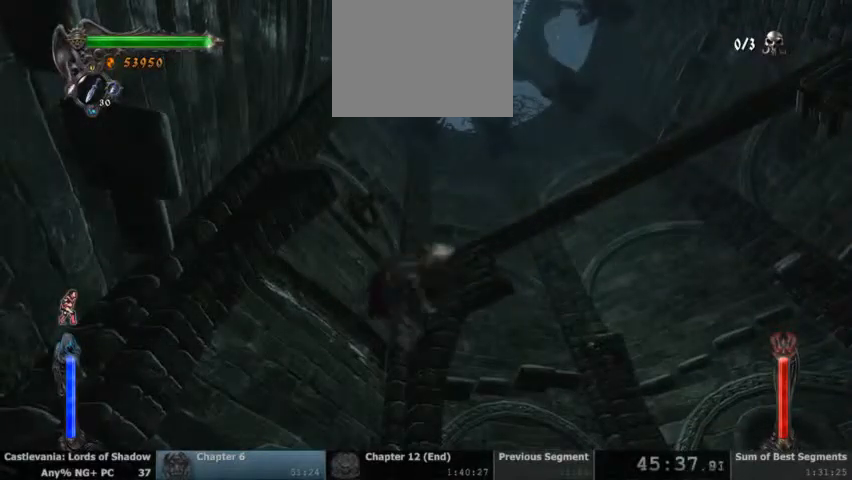
{"dt_ms": 500, "buttons": [], "events": [[33, "CROSS", "down"], [100, "CROSS", "up"], [200, "CROSS", "down"], [300, "CROSS", "up"]]}
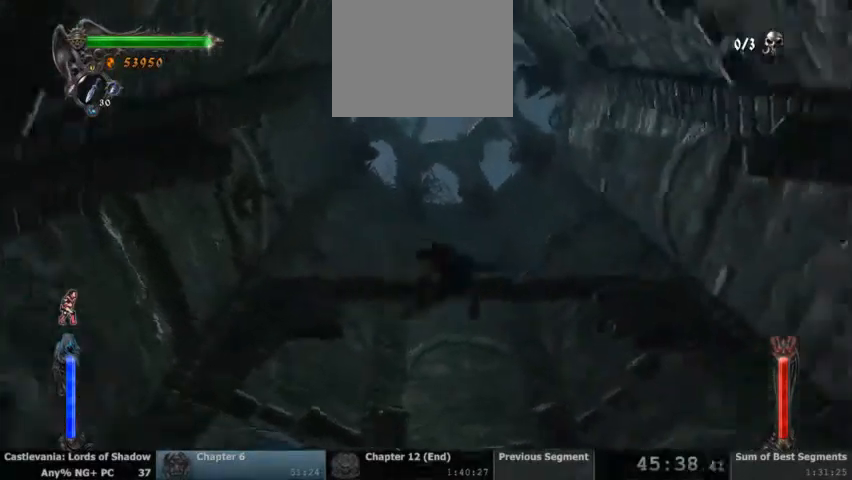
{"dt_ms": 500, "buttons": [], "events": []}
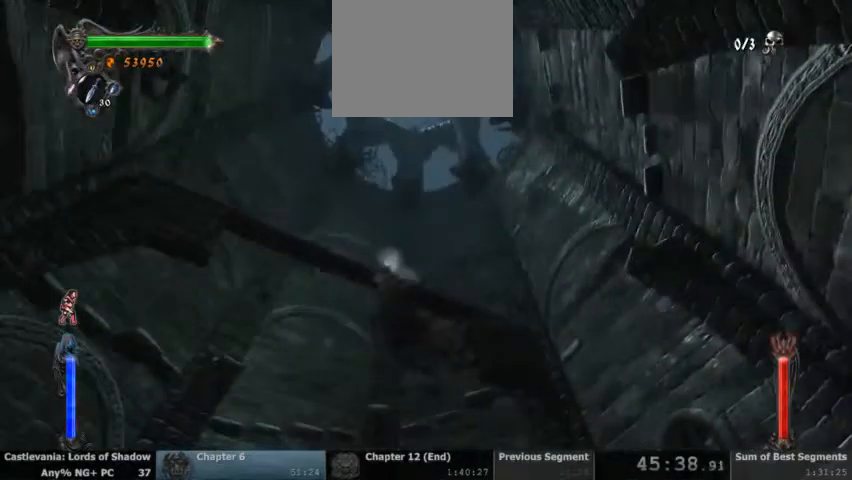
{"dt_ms": 500, "buttons": []}
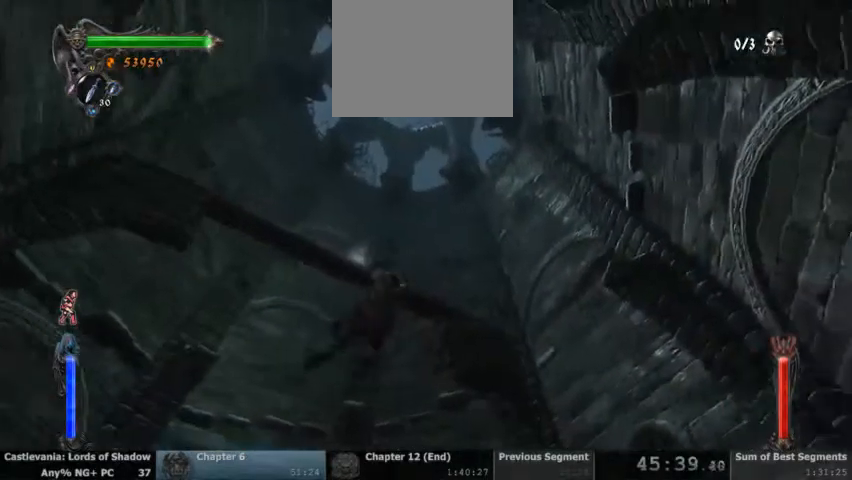
{"dt_ms": 500, "buttons": [], "events": []}
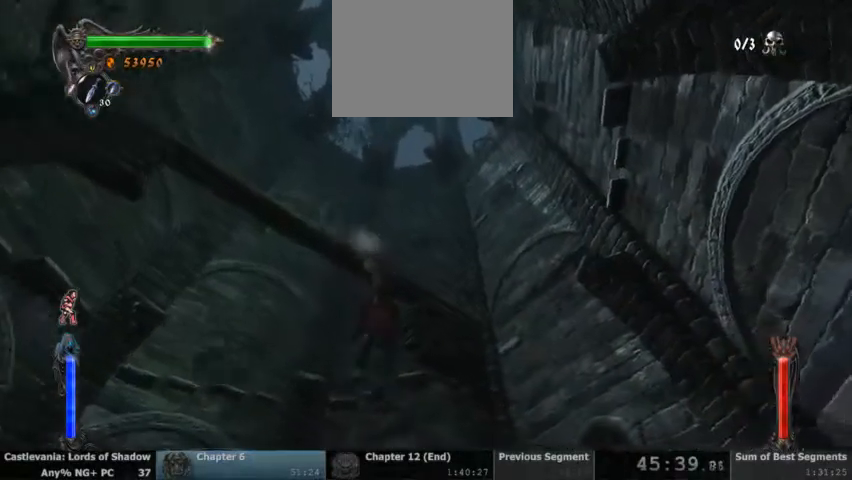
{"dt_ms": 1000, "buttons": []}
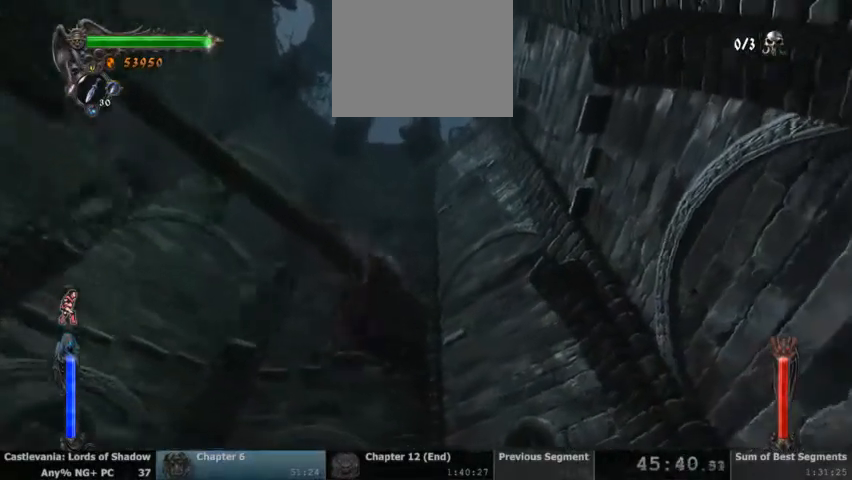
{"dt_ms": 500, "buttons": [], "events": []}
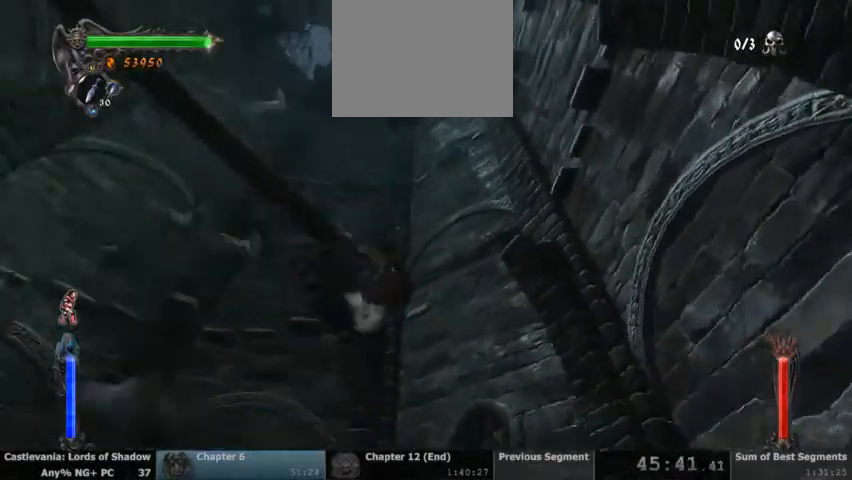
{"dt_ms": 500, "buttons": [], "events": []}
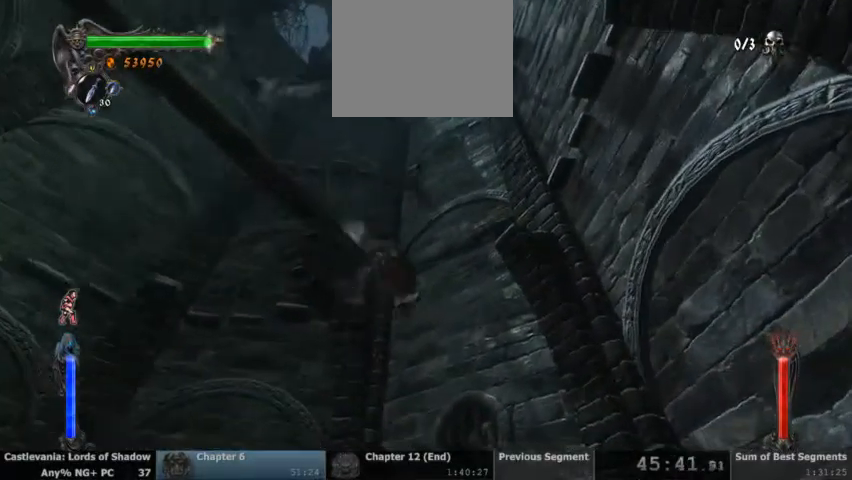
{"dt_ms": 500, "buttons": [], "events": []}
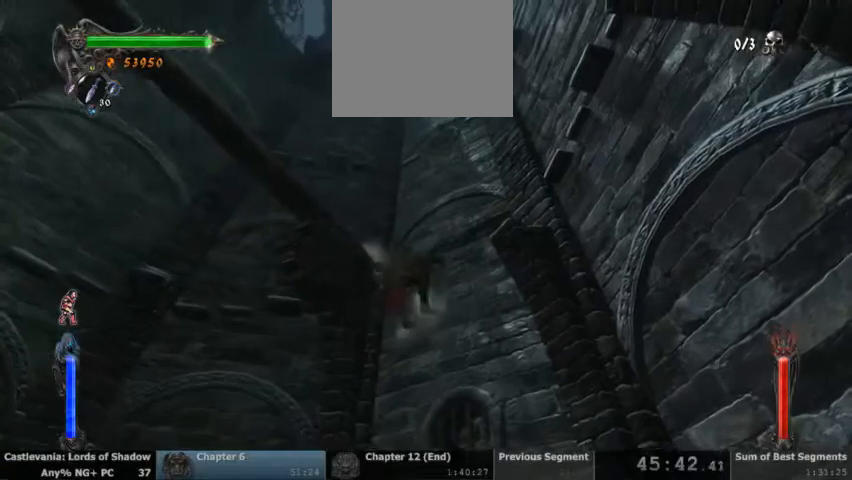
{"dt_ms": 500, "buttons": [], "events": [[67, "R2", "down"], [200, "R2", "up"], [300, "R2", "down"], [433, "R2", "up"]]}
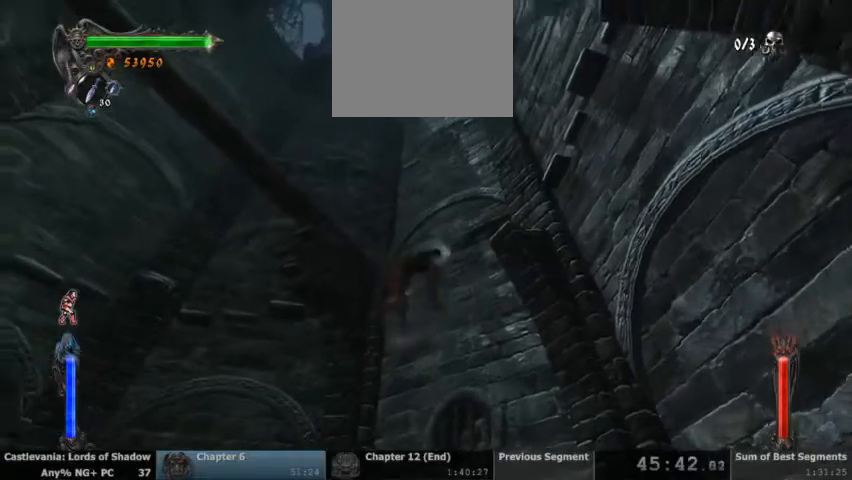
{"dt_ms": 500, "buttons": [], "events": [[33, "R2", "down"], [333, "R2", "up"]]}
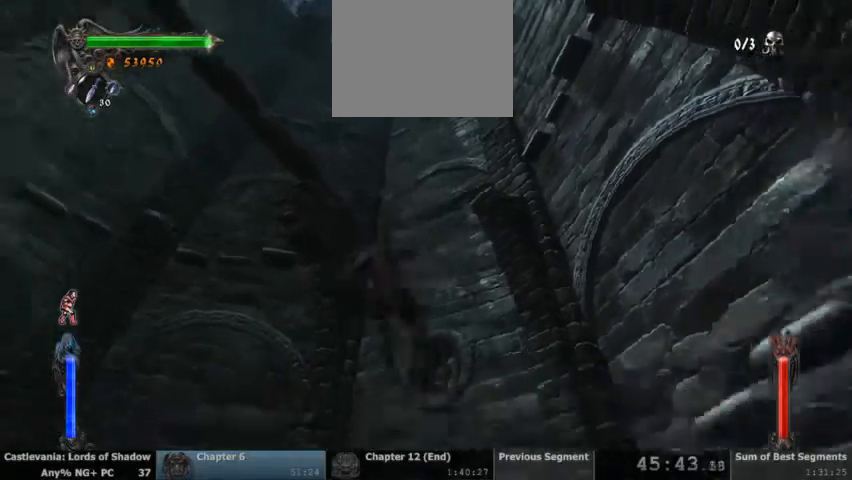
{"dt_ms": 500, "buttons": [], "events": []}
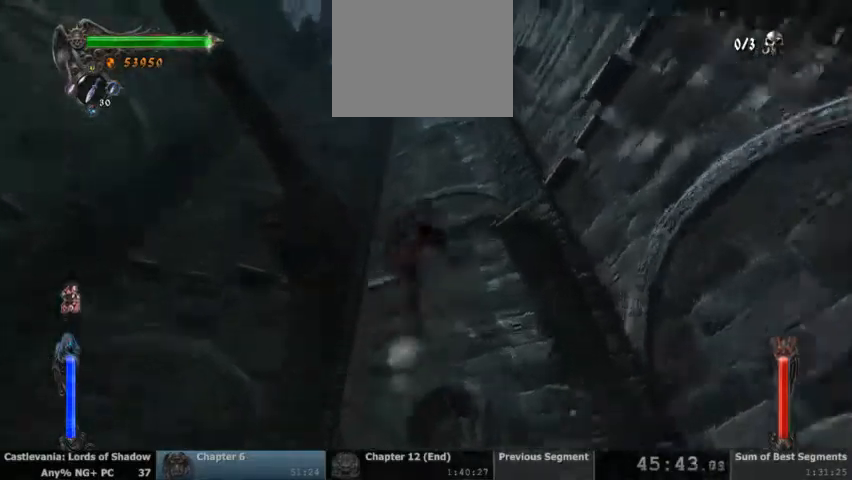
{"dt_ms": 500, "buttons": [], "events": []}
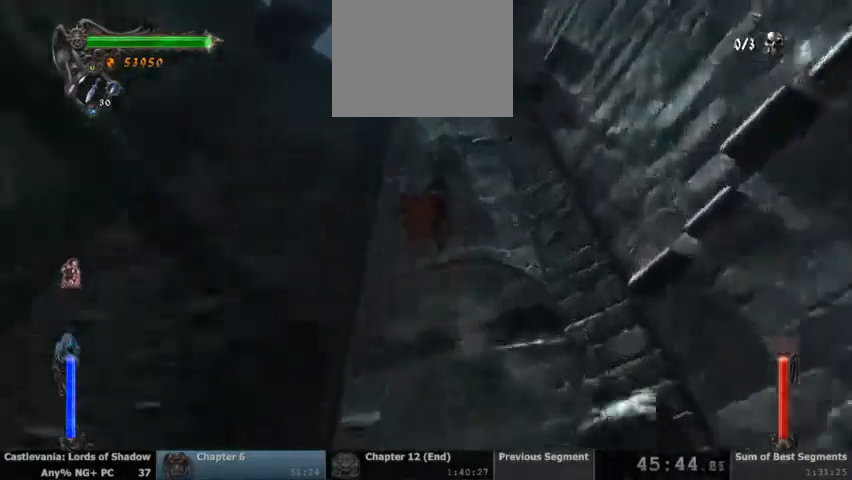
{"dt_ms": 500, "buttons": [], "events": []}
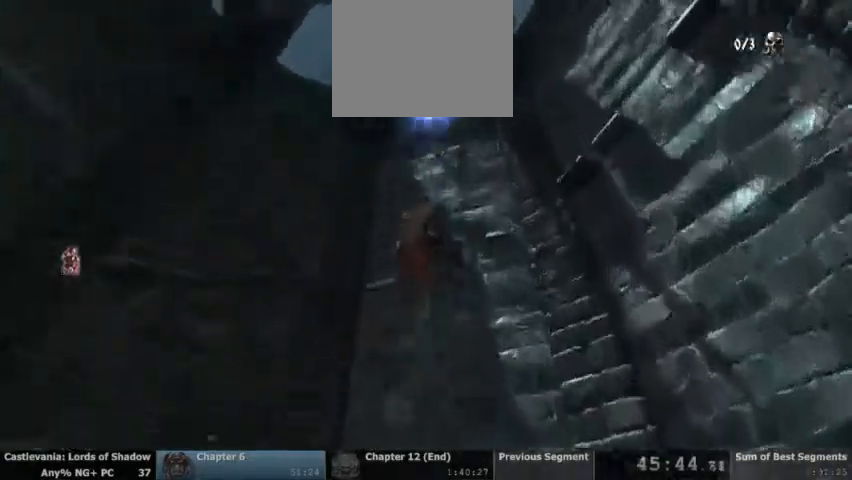
{"dt_ms": 500, "buttons": ["DPAD_DOWN"]}
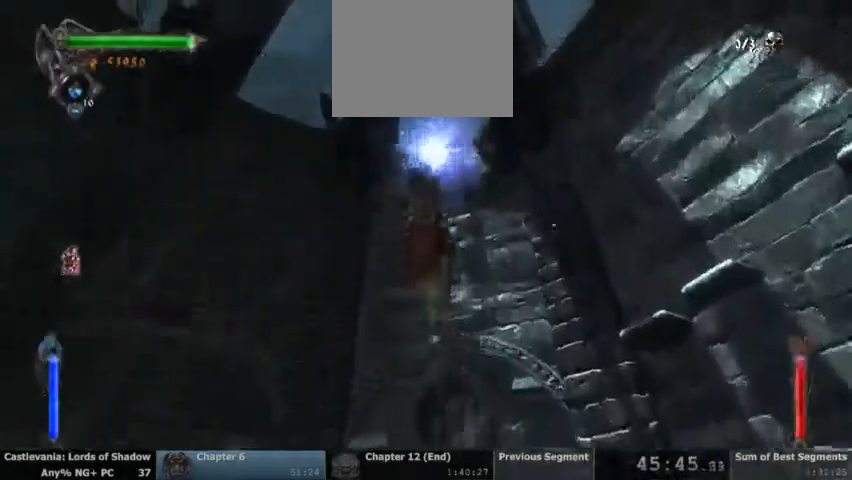
{"dt_ms": 500, "buttons": []}
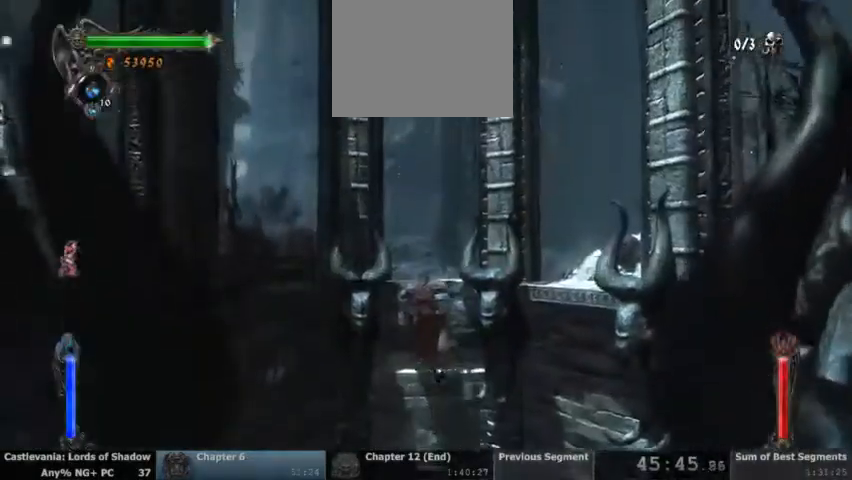
{"dt_ms": 500, "buttons": [], "events": []}
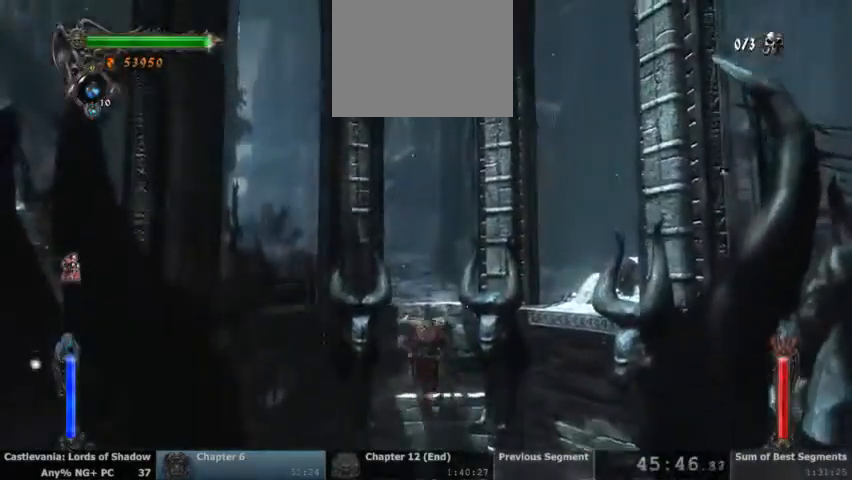
{"dt_ms": 500, "buttons": [], "events": []}
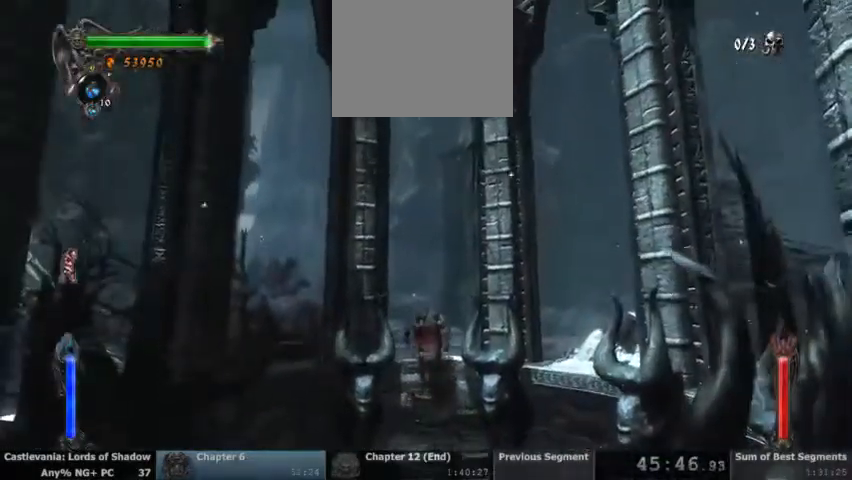
{"dt_ms": 1000, "buttons": []}
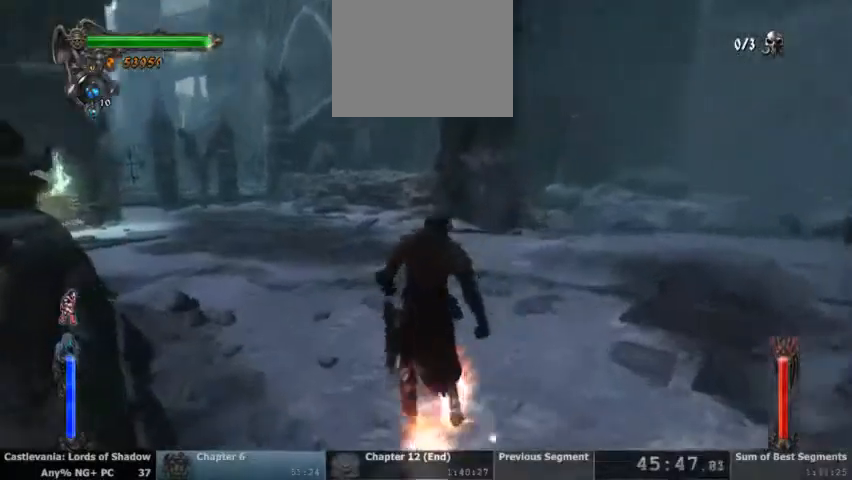
{"dt_ms": 500, "buttons": [], "events": []}
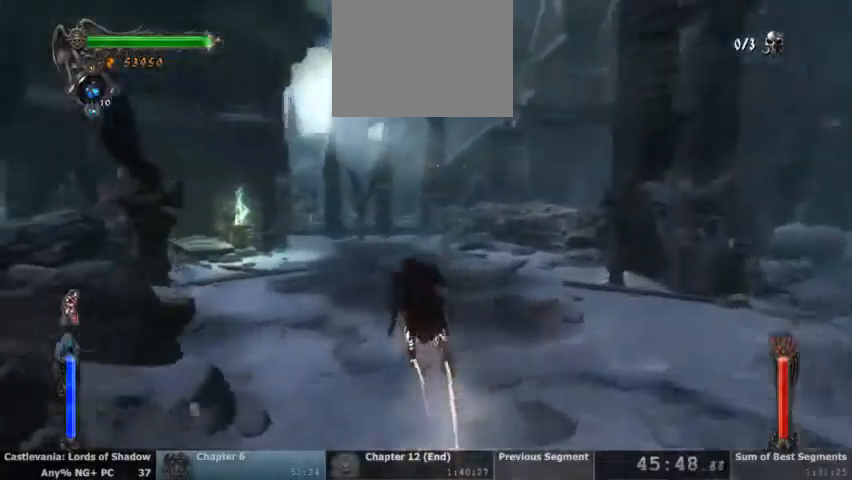
{"dt_ms": 500, "buttons": [], "events": []}
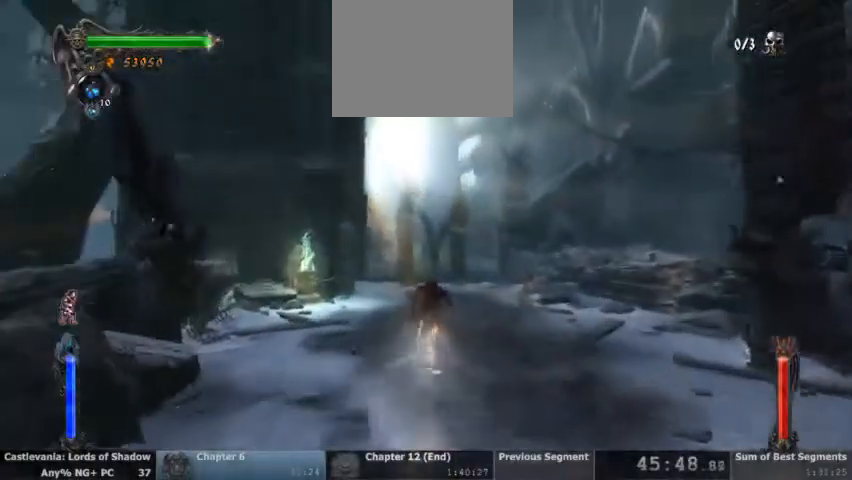
{"dt_ms": 500, "buttons": [], "events": []}
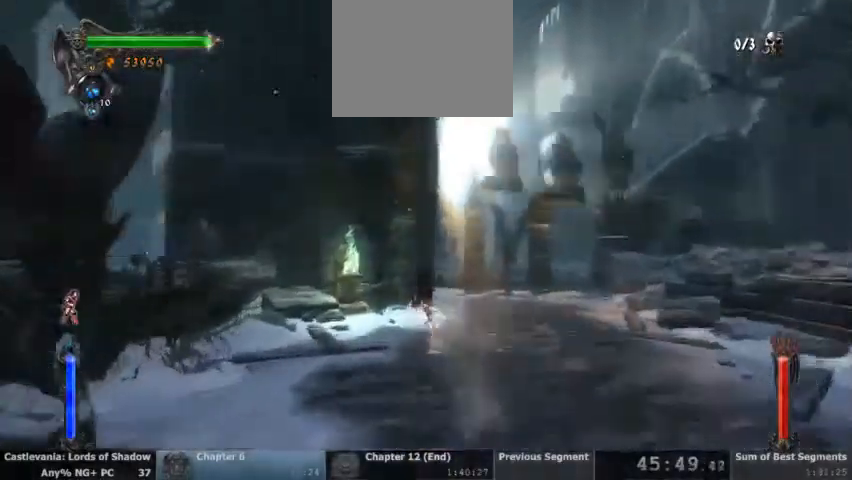
{"dt_ms": 500, "buttons": ["CROSS"], "events": [[467, "CROSS", "down"]]}
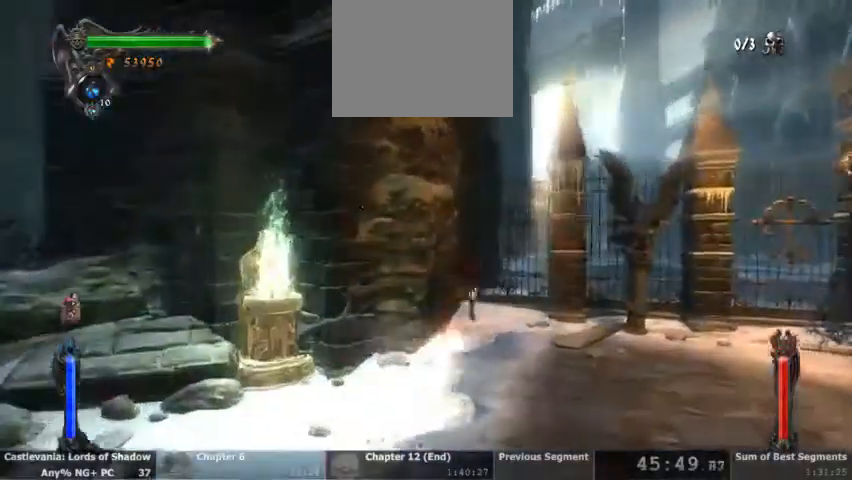
{"dt_ms": 1000, "buttons": []}